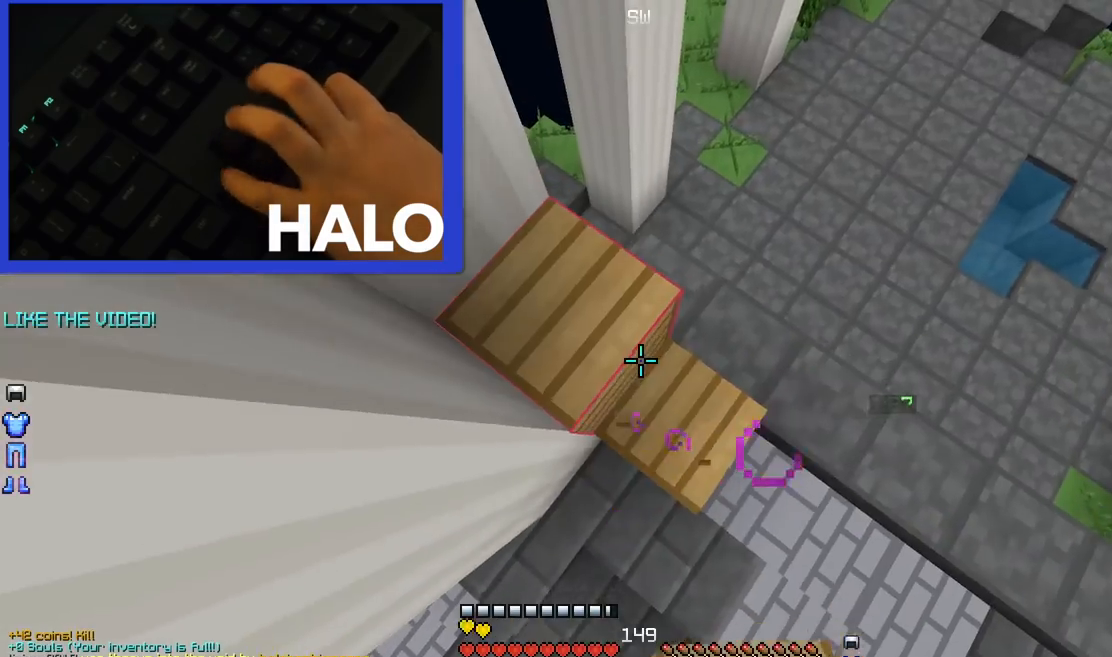
Gameplay with keyboard and mouse; each line is a JSON object with the keys and mouse buttons held at the frame after it. "events" lists presses ("down") and releases ("up") of "down", "left", "right", "space", "up", "mouse_left" and "mouse_right" between this image and that frame as [ms after this image, input, new state], when the widget could be followed in between. "mouse_left", "mouse_right" = the "left", "right" buttons of the "mouse" list. No other keys are recorded. Fast repeated clicks can show as one long hold. Mouse movement is not recorded.
{"keys": ["left", "space"], "mouse": [], "events": [[40, "mouse_right", "down"], [80, "mouse_left", "down"], [120, "up", "down"], [160, "mouse_left", "up"], [160, "mouse_right", "up"], [200, "mouse_left", "down"], [200, "mouse_right", "down"], [280, "up", "up"], [320, "left", "up"], [320, "mouse_left", "up"], [320, "mouse_right", "up"], [400, "mouse_left", "down"], [400, "mouse_right", "down"], [480, "left", "down"], [480, "mouse_right", "up"], [520, "mouse_left", "up"]]}
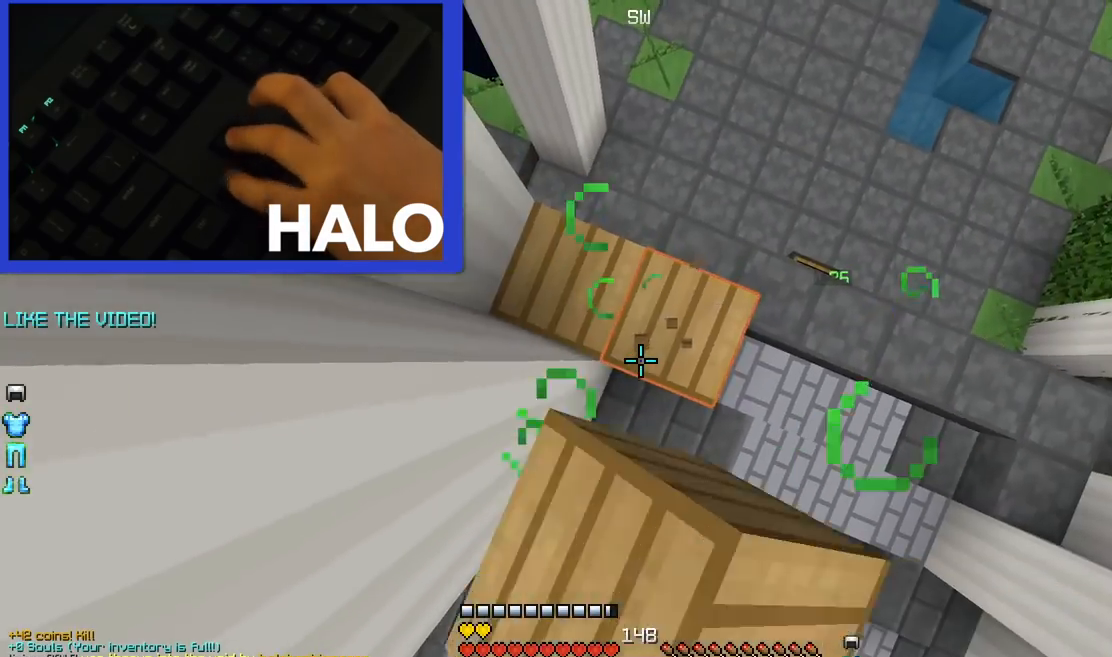
{"keys": ["left", "space"], "mouse": ["left", "right"], "events": [[40, "mouse_left", "down"], [40, "mouse_right", "down"], [120, "mouse_left", "up"], [120, "up", "down"], [160, "mouse_right", "up"], [200, "left", "up"], [200, "mouse_left", "down"], [200, "mouse_right", "down"], [360, "left", "down"], [360, "mouse_left", "up"], [360, "mouse_right", "up"], [360, "up", "up"], [400, "mouse_left", "down"], [400, "mouse_right", "down"]]}
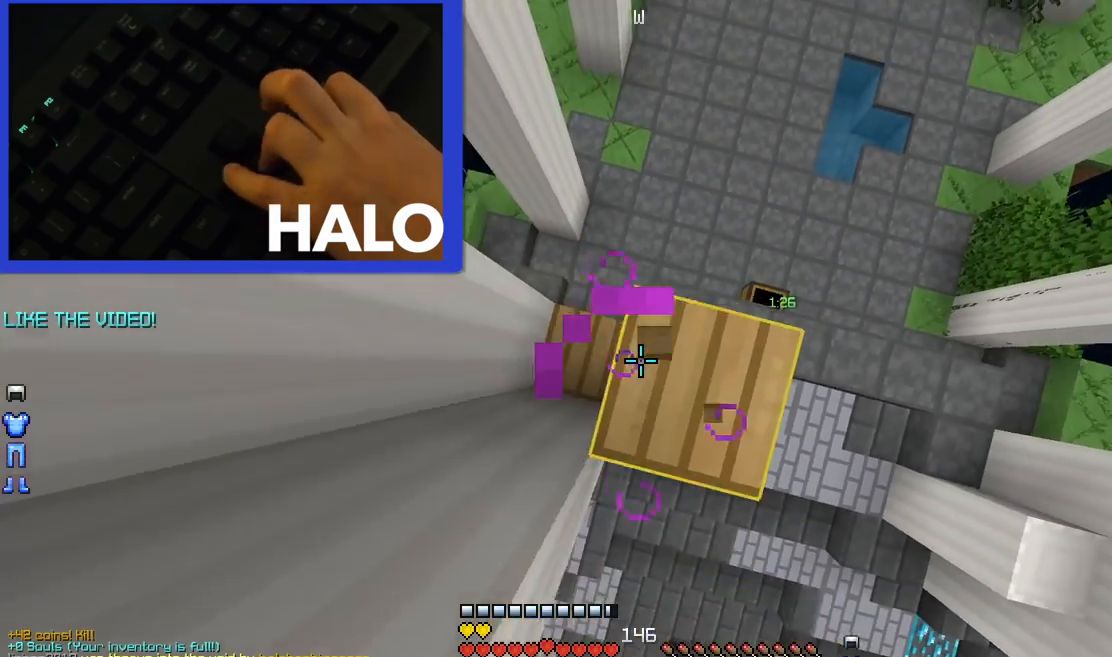
{"keys": ["space"], "mouse": ["left", "right"], "events": [[40, "down", "down"], [40, "mouse_left", "up"], [40, "mouse_right", "up"], [120, "mouse_left", "down"], [120, "mouse_right", "down"], [240, "left", "up"], [240, "mouse_left", "up"], [240, "mouse_right", "up"], [280, "mouse_left", "down"], [320, "mouse_right", "down"], [360, "down", "up"], [400, "mouse_left", "up"], [400, "mouse_right", "up"], [440, "mouse_left", "down"], [440, "mouse_right", "down"]]}
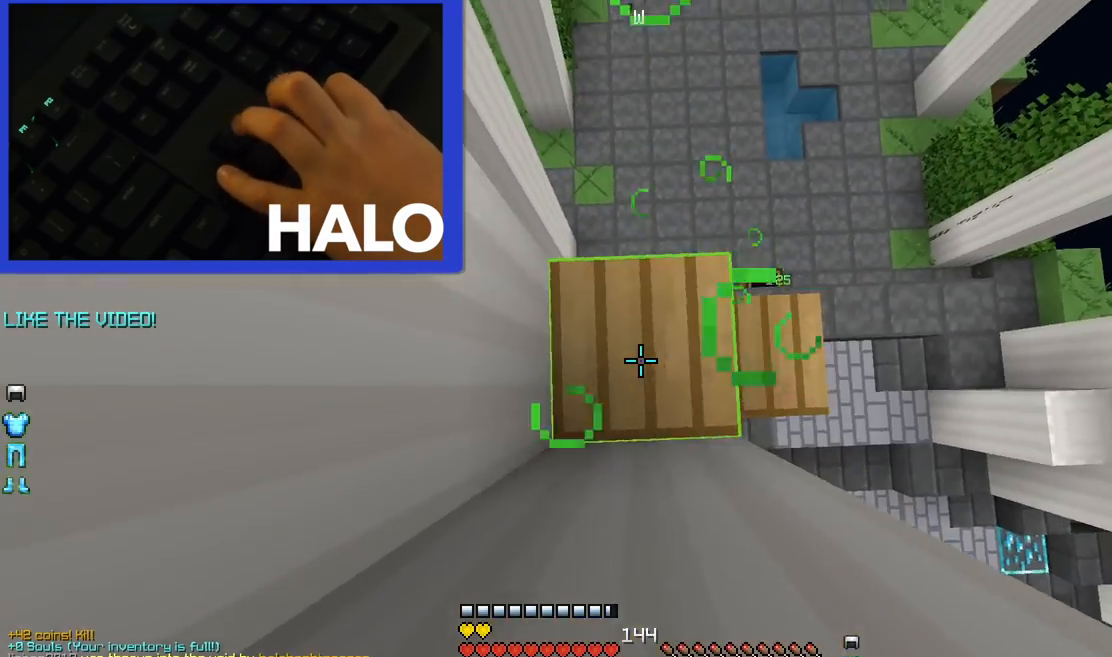
{"keys": ["down", "space"], "mouse": ["left", "right"], "events": [[40, "mouse_left", "up"], [40, "mouse_right", "up"], [120, "left", "down"], [120, "mouse_left", "down"], [120, "mouse_right", "down"], [240, "left", "up"], [240, "mouse_left", "up"], [240, "mouse_right", "up"], [280, "mouse_left", "down"], [280, "mouse_right", "down"], [360, "mouse_left", "up"], [440, "mouse_left", "down"], [480, "down", "down"]]}
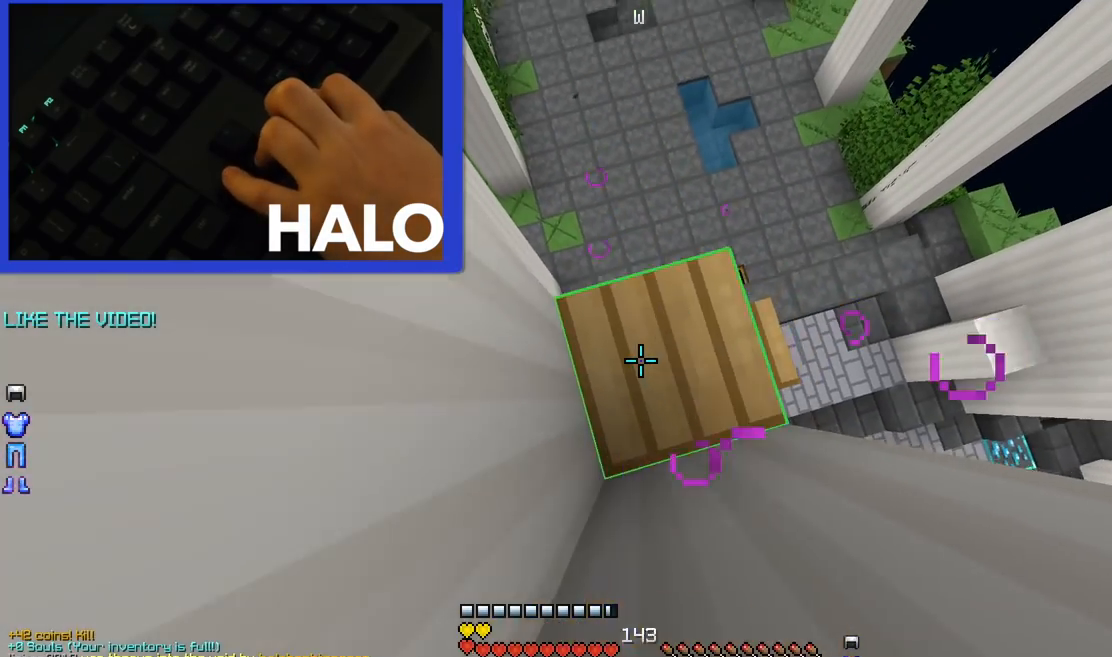
{"keys": ["down", "space"], "mouse": ["left", "right"], "events": [[80, "mouse_left", "up"], [120, "mouse_left", "down"], [280, "mouse_left", "up"], [280, "mouse_right", "up"], [320, "mouse_left", "down"], [320, "mouse_right", "down"], [440, "mouse_left", "up"], [440, "mouse_right", "up"], [480, "mouse_left", "down"], [480, "mouse_right", "down"]]}
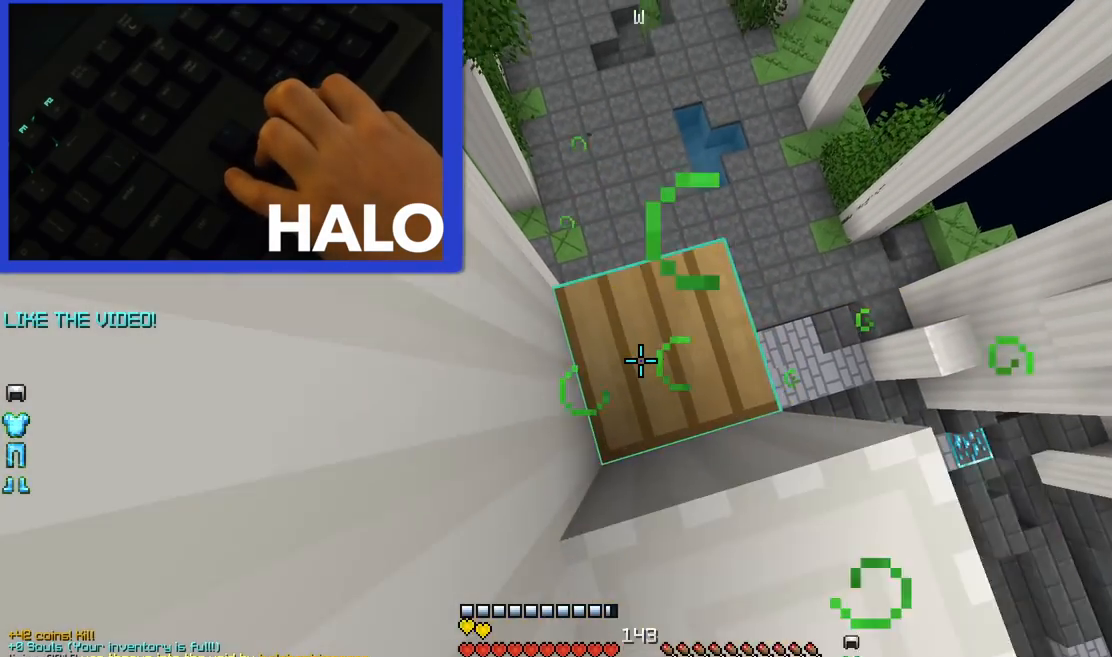
{"keys": ["down", "space"], "mouse": [], "events": [[80, "mouse_left", "up"], [80, "mouse_right", "up"], [160, "mouse_left", "down"], [160, "mouse_right", "down"], [240, "mouse_left", "up"], [240, "mouse_right", "up"], [320, "mouse_left", "down"], [320, "mouse_right", "down"], [440, "mouse_left", "up"], [440, "mouse_right", "up"]]}
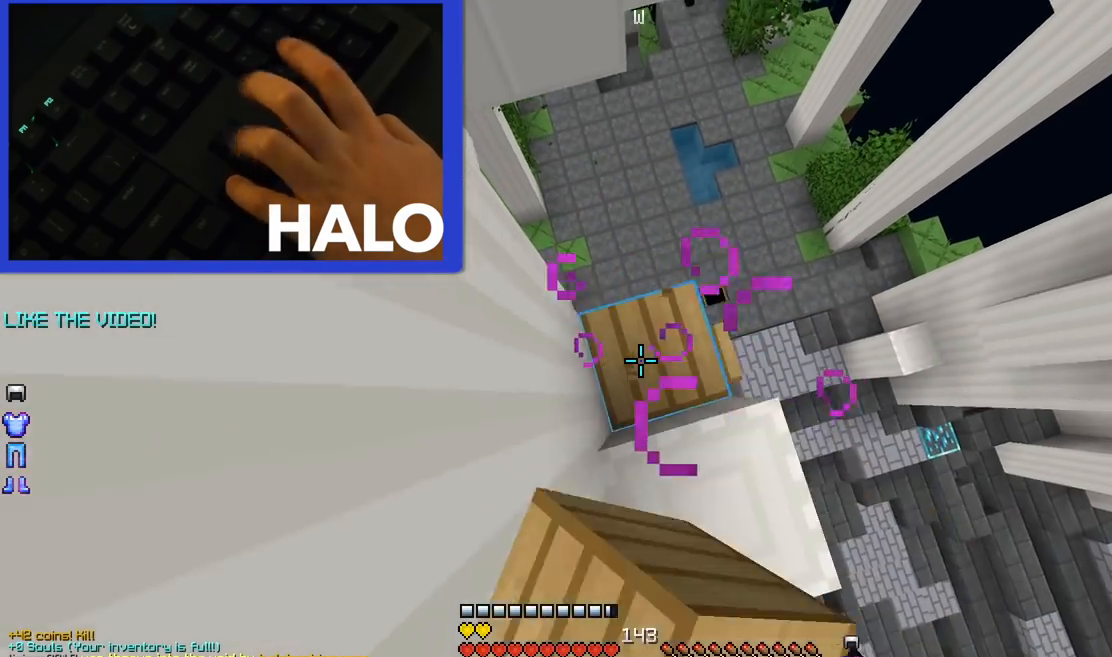
{"keys": ["left", "up"], "mouse": [], "events": [[40, "mouse_left", "down"], [40, "mouse_right", "down"], [120, "mouse_left", "up"], [160, "mouse_right", "up"], [200, "space", "up"], [280, "down", "up"], [280, "left", "down"], [520, "up", "down"]]}
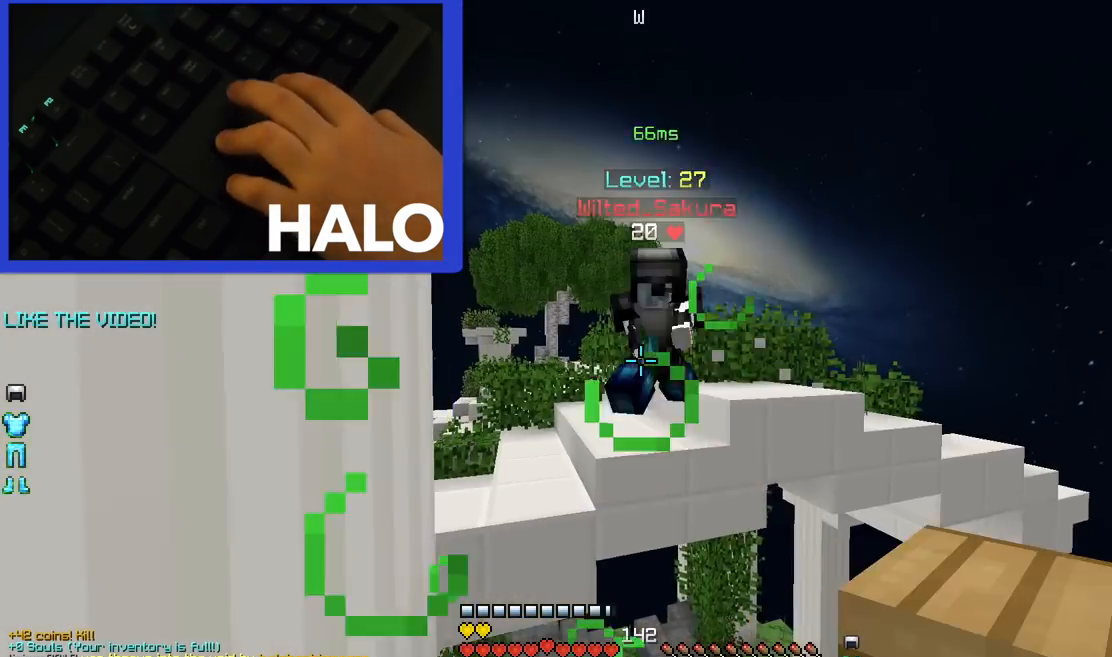
{"keys": ["left", "up"], "mouse": [], "events": [[80, "left", "up"], [120, "left", "down"], [280, "left", "up"], [360, "left", "down"]]}
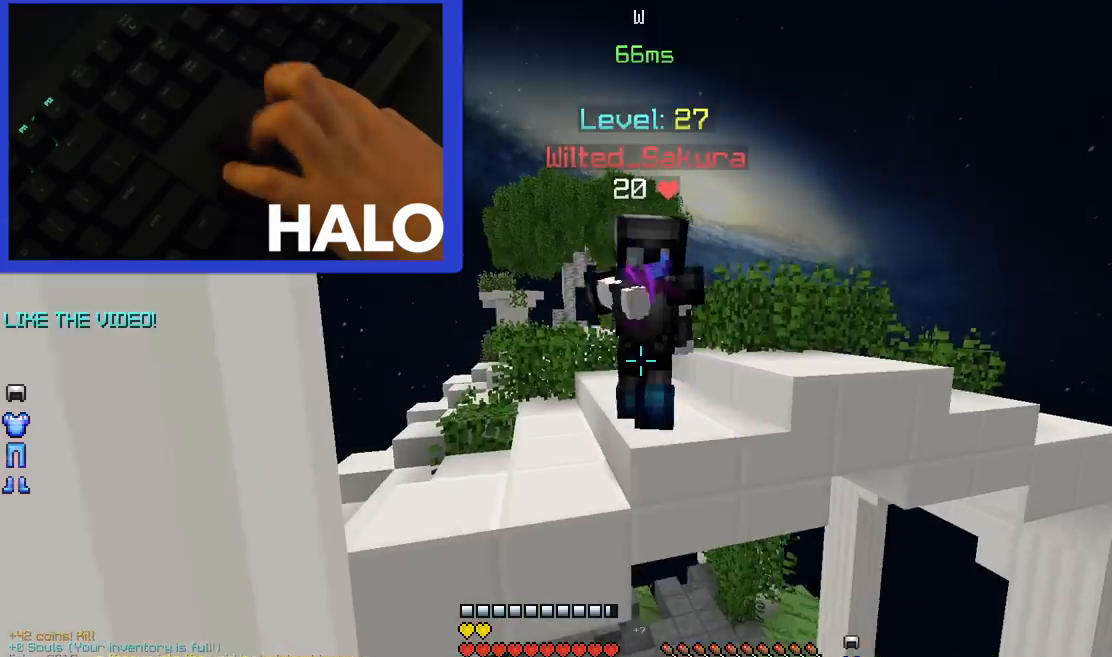
{"keys": ["down"], "mouse": ["left"], "events": [[40, "mouse_left", "down"], [40, "mouse_right", "down"], [120, "mouse_left", "up"], [120, "mouse_right", "up"], [160, "left", "up"], [160, "mouse_left", "down"], [160, "mouse_right", "down"], [240, "mouse_left", "up"], [240, "mouse_right", "up"], [240, "up", "up"], [320, "mouse_left", "down"], [400, "down", "down"], [400, "mouse_left", "up"], [480, "mouse_left", "down"]]}
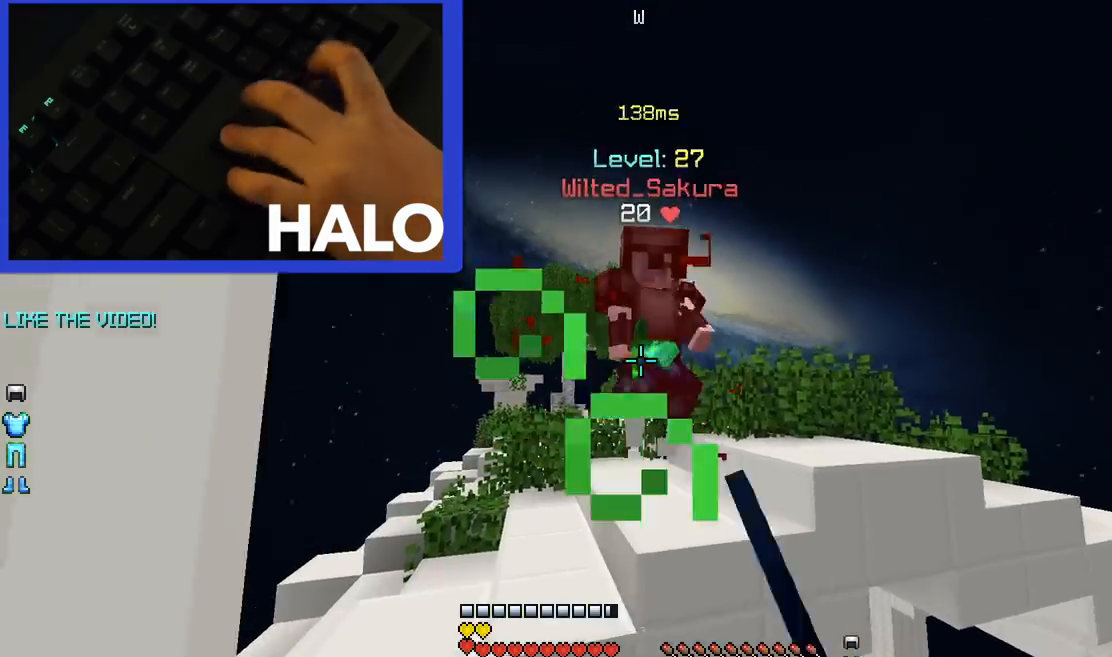
{"keys": ["left", "space", "up"], "mouse": [], "events": [[40, "mouse_left", "up"], [80, "down", "up"], [200, "up", "down"], [400, "space", "down"], [480, "left", "down"]]}
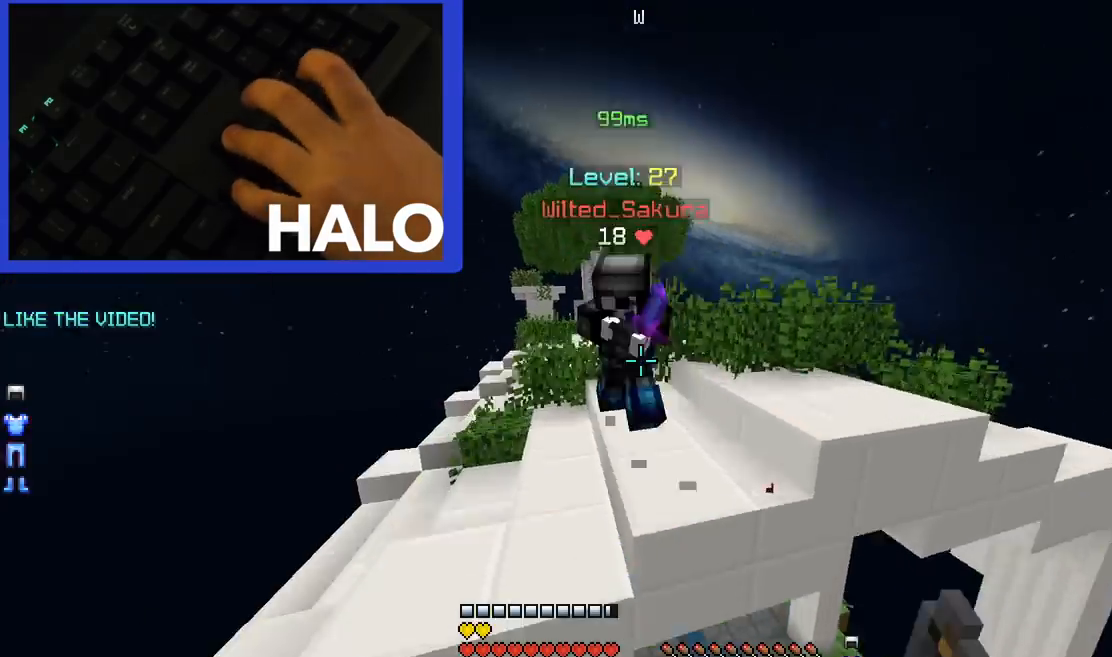
{"keys": ["left", "up"], "mouse": ["left"], "events": [[40, "mouse_right", "down"], [40, "space", "up"], [200, "mouse_right", "up"], [400, "mouse_left", "down"], [400, "mouse_right", "down"], [480, "mouse_left", "up"], [520, "mouse_left", "down"], [520, "mouse_right", "up"]]}
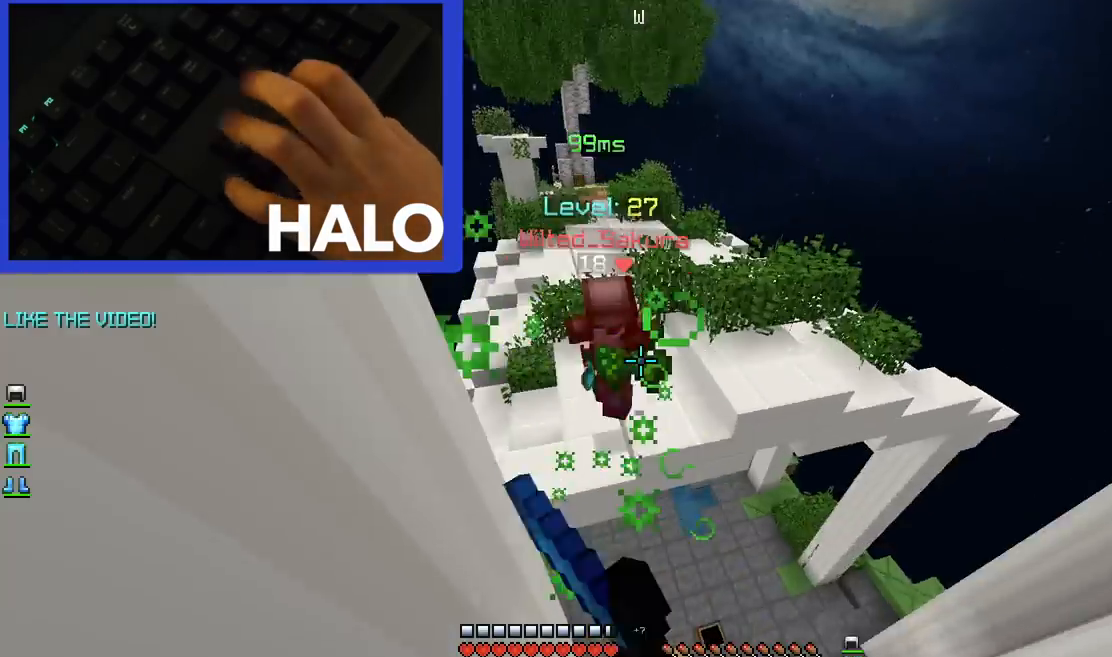
{"keys": ["down"], "mouse": [], "events": [[40, "mouse_right", "down"], [80, "mouse_right", "up"], [120, "left", "up"], [120, "mouse_left", "up"], [200, "up", "up"], [400, "down", "down"]]}
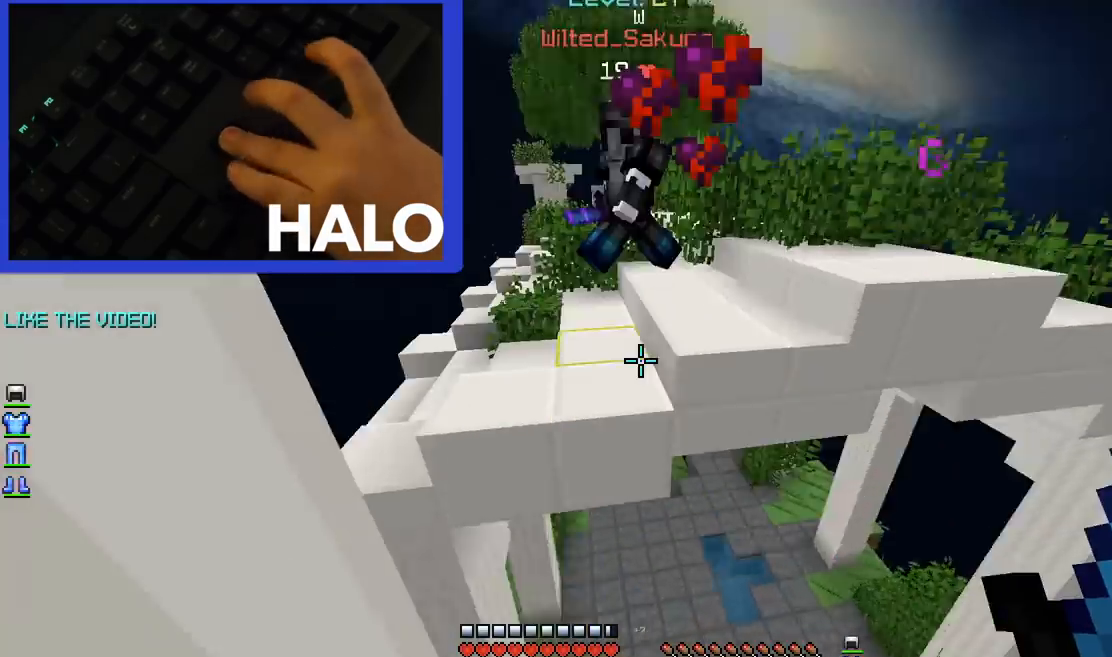
{"keys": ["left", "space", "up"], "mouse": [], "events": [[80, "down", "up"], [200, "up", "down"], [440, "space", "down"], [480, "left", "down"]]}
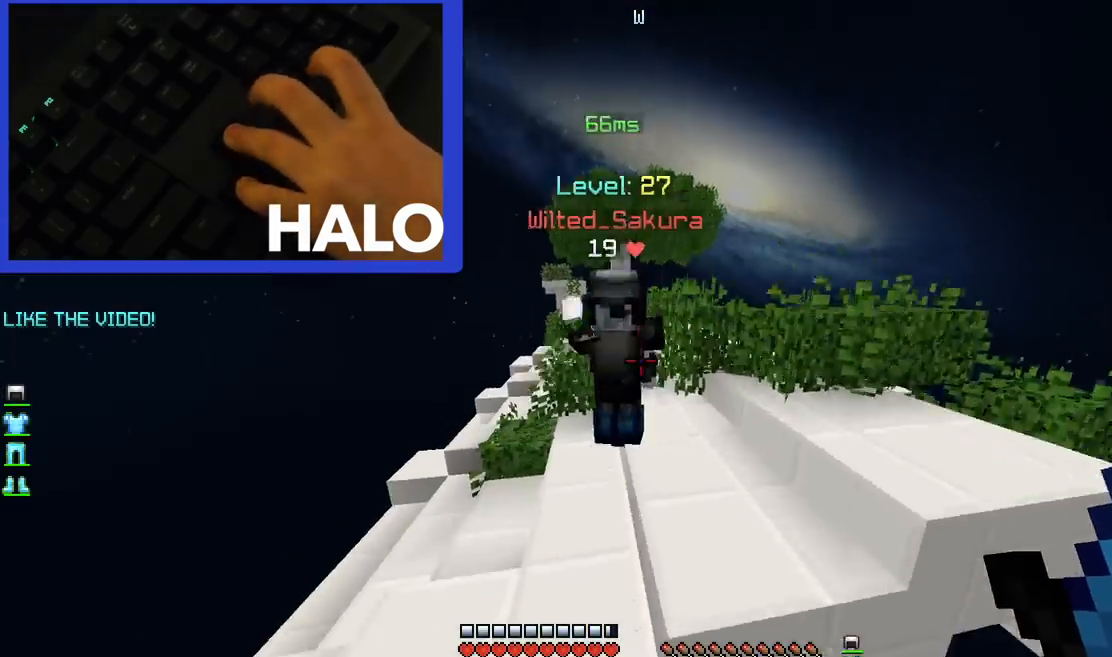
{"keys": ["right", "up"], "mouse": [], "events": [[40, "mouse_right", "down"], [40, "space", "up"], [80, "mouse_left", "down"], [160, "mouse_left", "up"], [160, "mouse_right", "up"], [200, "mouse_left", "down"], [200, "mouse_right", "down"], [320, "mouse_left", "up"], [320, "mouse_right", "up"], [360, "mouse_left", "down"], [440, "left", "up"], [480, "mouse_left", "up"], [480, "right", "down"]]}
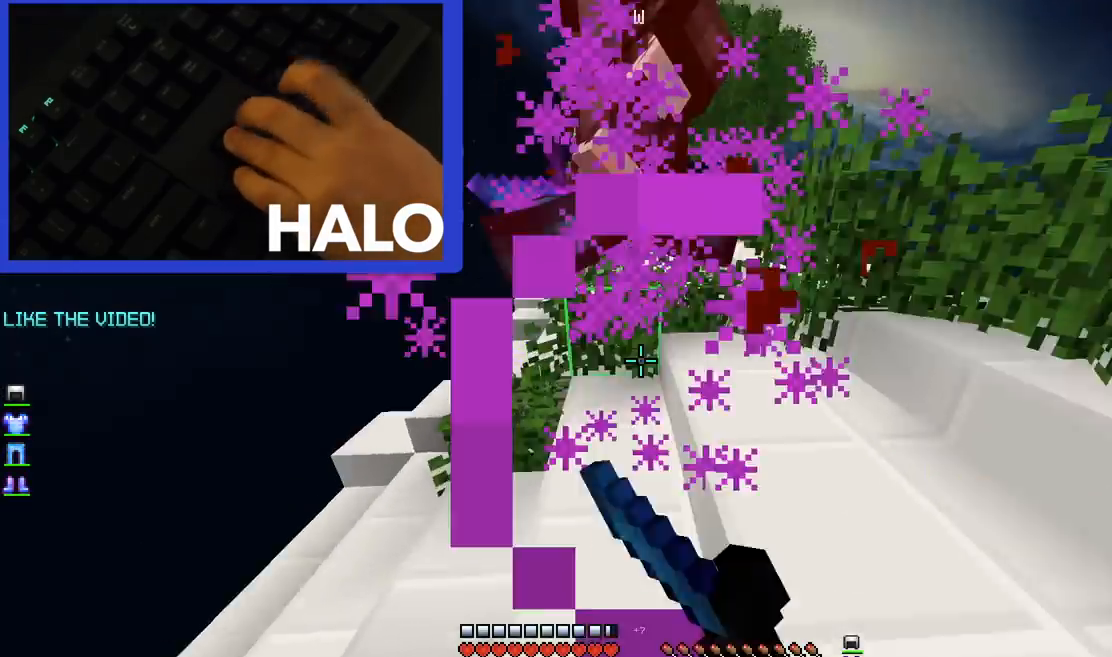
{"keys": ["right", "up"], "mouse": ["left"], "events": [[40, "mouse_left", "down"], [120, "right", "up"], [160, "mouse_left", "up"], [240, "mouse_left", "down"], [320, "mouse_left", "up"], [360, "mouse_left", "down"], [480, "mouse_left", "up"], [480, "right", "down"], [520, "mouse_left", "down"]]}
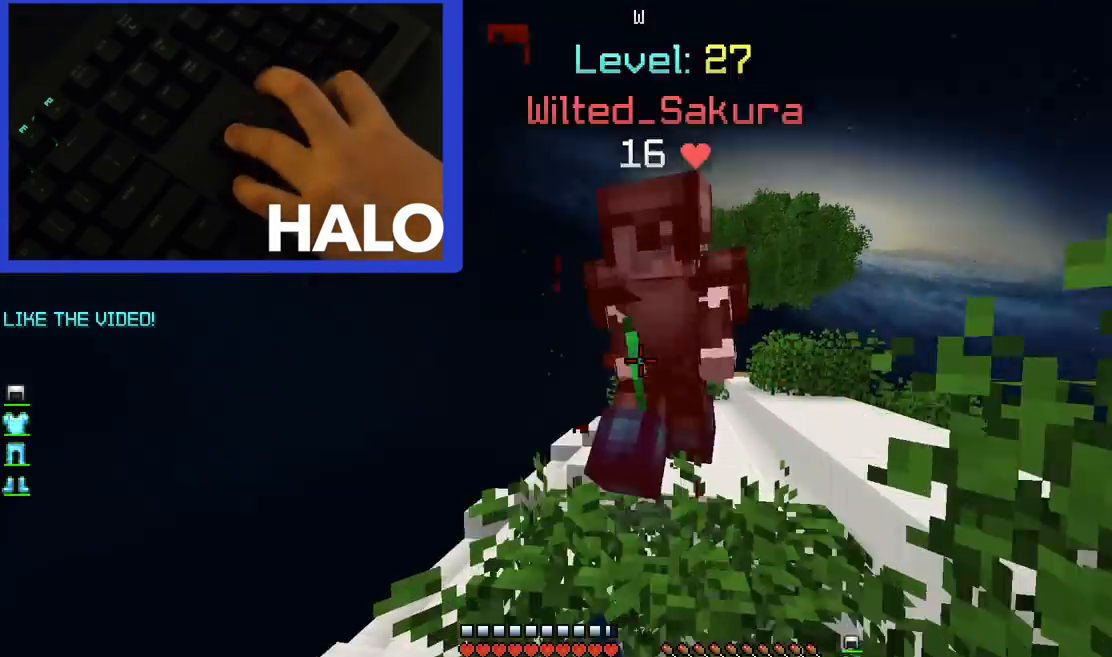
{"keys": ["left", "up"], "mouse": ["left"], "events": [[120, "mouse_left", "up"], [160, "mouse_left", "down"], [160, "right", "up"], [240, "left", "down"], [240, "mouse_left", "up"], [280, "space", "down"], [320, "mouse_left", "down"], [400, "mouse_left", "up"], [400, "space", "up"], [440, "mouse_left", "down"]]}
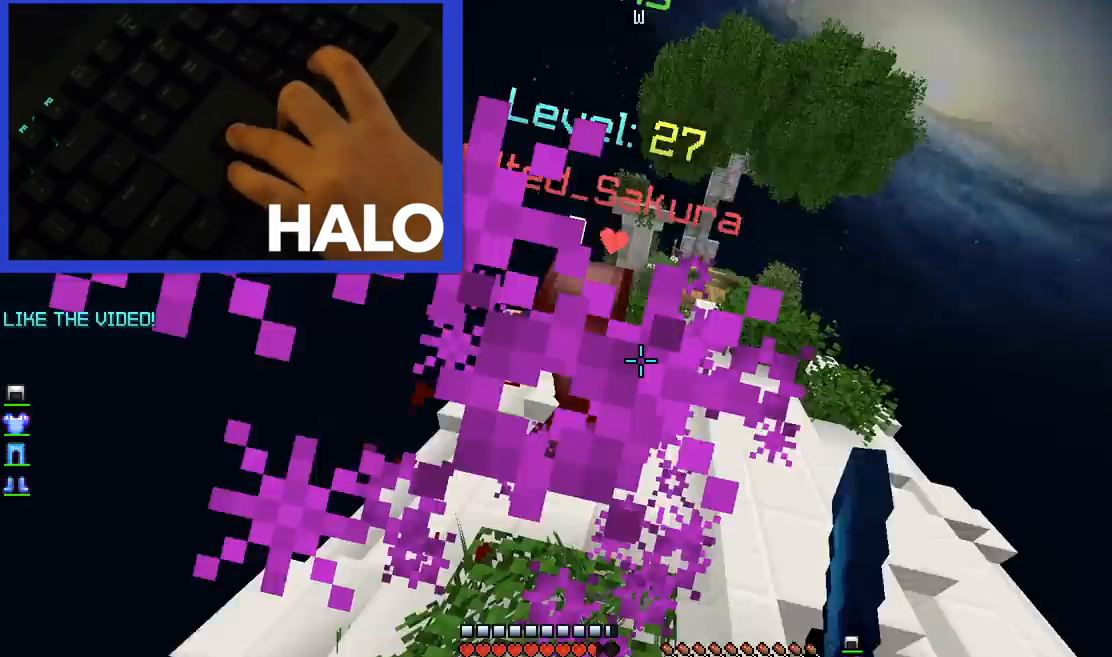
{"keys": ["left", "up"], "mouse": [], "events": [[80, "left", "up"], [80, "mouse_left", "up"], [120, "mouse_left", "down"], [160, "right", "down"], [240, "mouse_left", "up"], [280, "mouse_left", "down"], [360, "mouse_left", "up"], [400, "right", "up"], [440, "left", "down"]]}
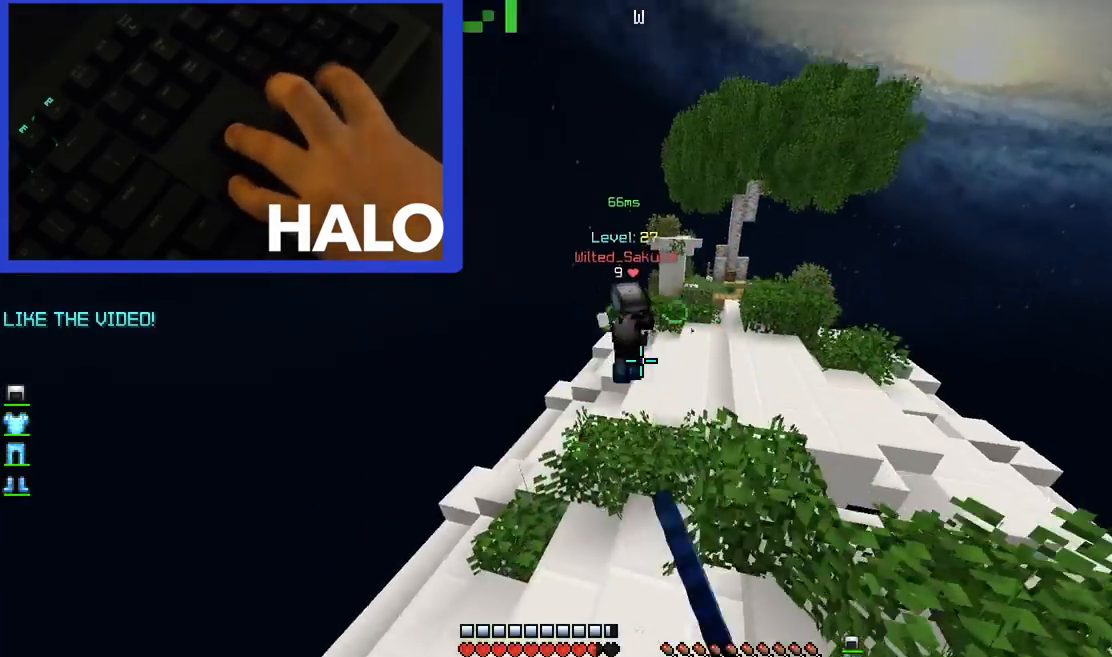
{"keys": ["right", "up"], "mouse": [], "events": [[200, "space", "down"], [280, "mouse_right", "down"], [360, "mouse_right", "up"], [360, "space", "up"], [440, "left", "up"], [440, "right", "down"]]}
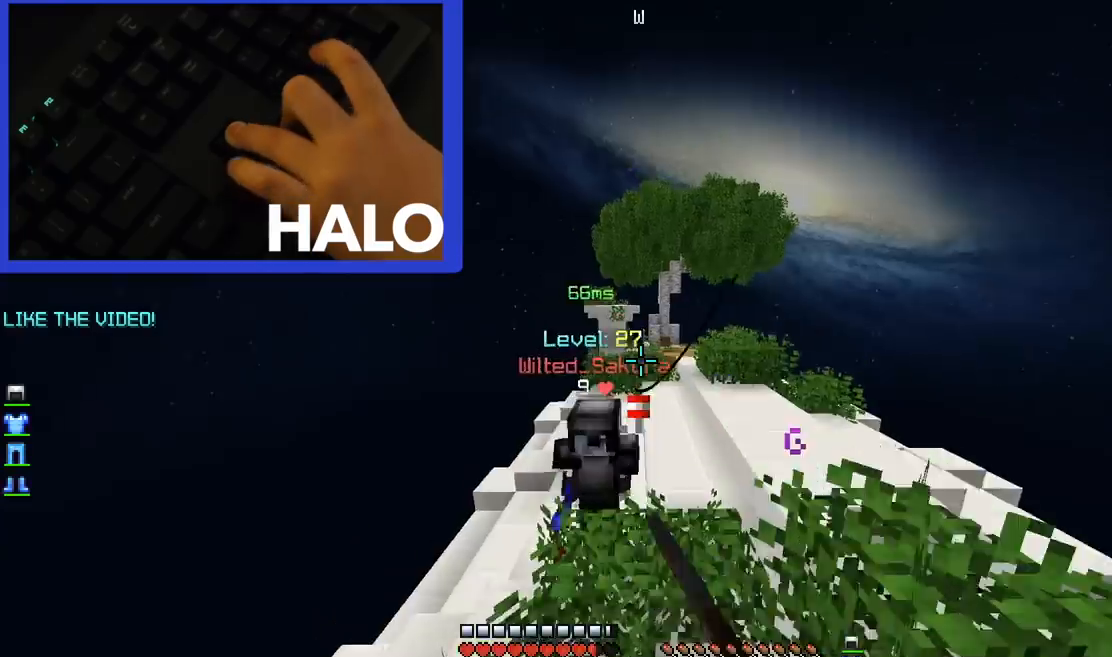
{"keys": ["right", "up"], "mouse": ["left"], "events": [[200, "mouse_left", "down"], [280, "mouse_left", "up"], [320, "mouse_left", "down"], [400, "mouse_left", "up"], [480, "mouse_left", "down"]]}
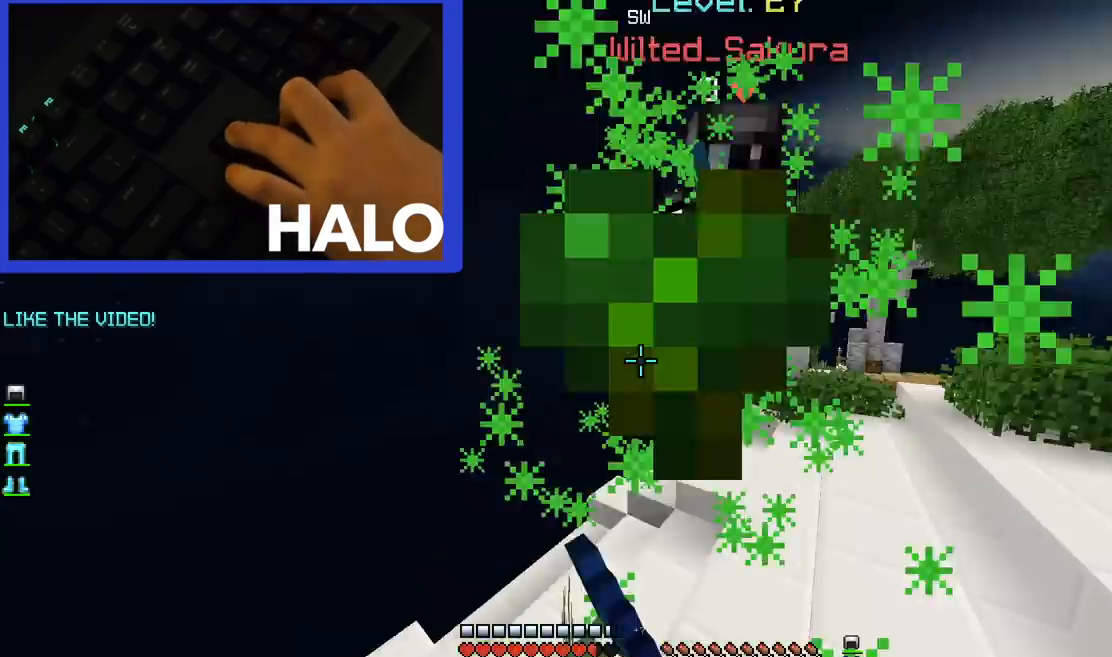
{"keys": ["right", "space", "up"], "mouse": [], "events": [[40, "mouse_left", "up"], [80, "mouse_left", "down"], [200, "mouse_left", "up"], [200, "space", "down"], [240, "mouse_left", "down"], [360, "mouse_left", "up"], [400, "mouse_left", "down"], [480, "mouse_left", "up"]]}
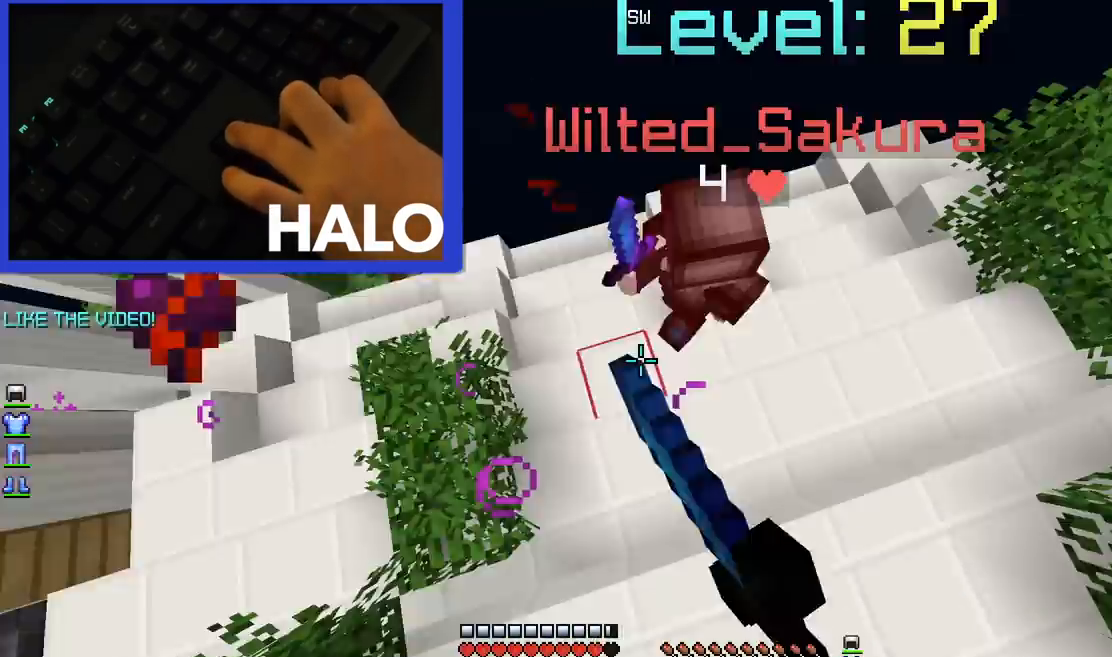
{"keys": ["right", "space", "up"], "mouse": [], "events": [[80, "mouse_left", "down"], [160, "mouse_left", "up"], [240, "mouse_left", "down"], [320, "mouse_left", "up"], [360, "mouse_left", "down"], [480, "mouse_left", "up"]]}
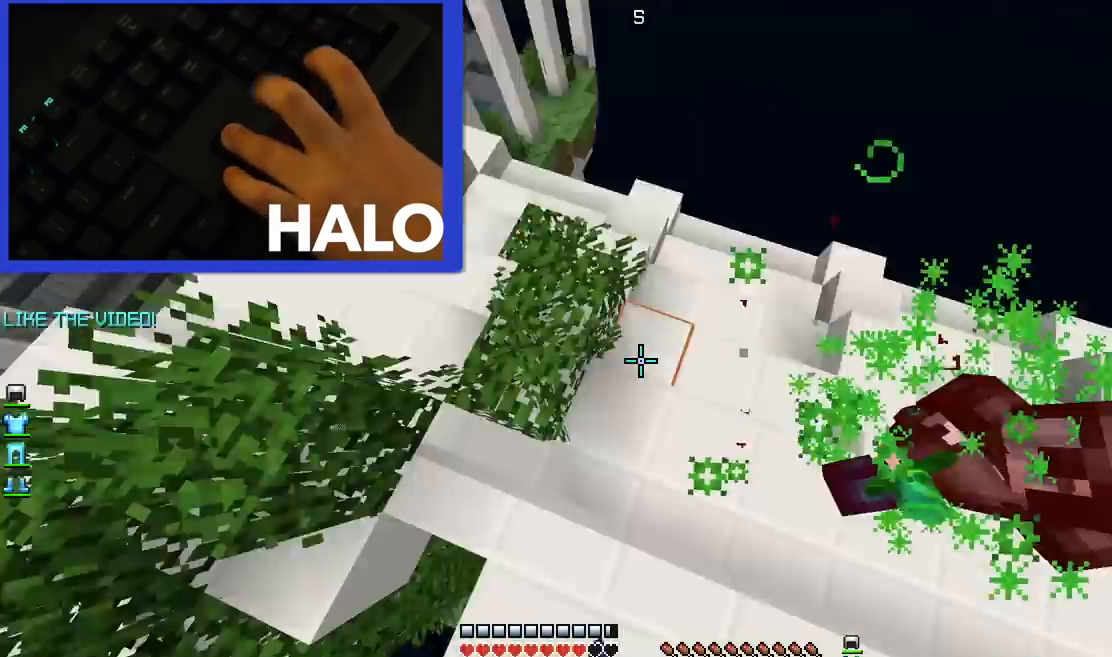
{"keys": ["up"], "mouse": [], "events": [[40, "mouse_left", "down"], [120, "mouse_left", "up"], [200, "mouse_left", "down"], [200, "space", "up"], [280, "mouse_left", "up"], [320, "right", "up"]]}
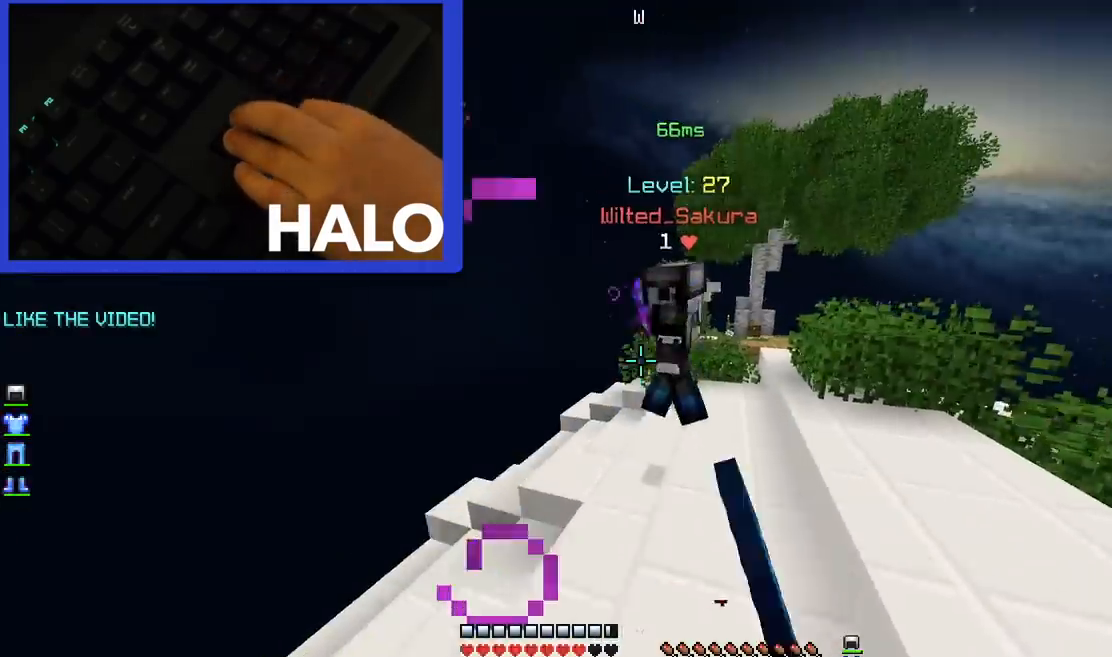
{"keys": ["right", "up"], "mouse": [], "events": [[240, "mouse_left", "down"], [240, "mouse_right", "down"], [320, "right", "down"], [360, "mouse_left", "up"], [360, "mouse_right", "up"]]}
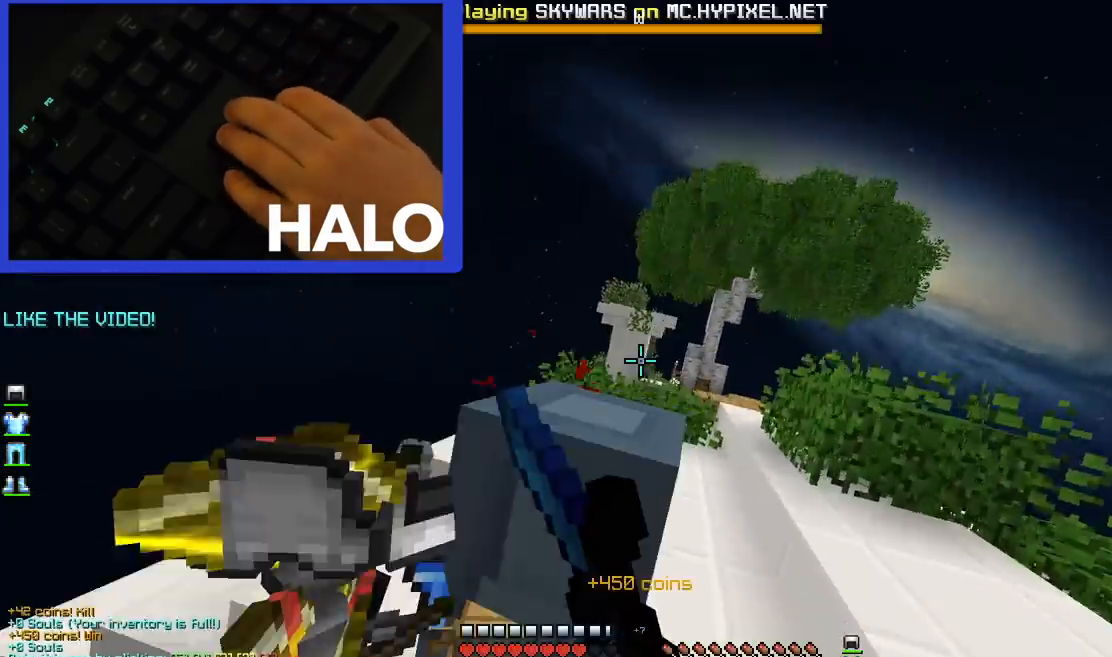
{"keys": [], "mouse": [], "events": [[240, "right", "up"], [360, "up", "up"]]}
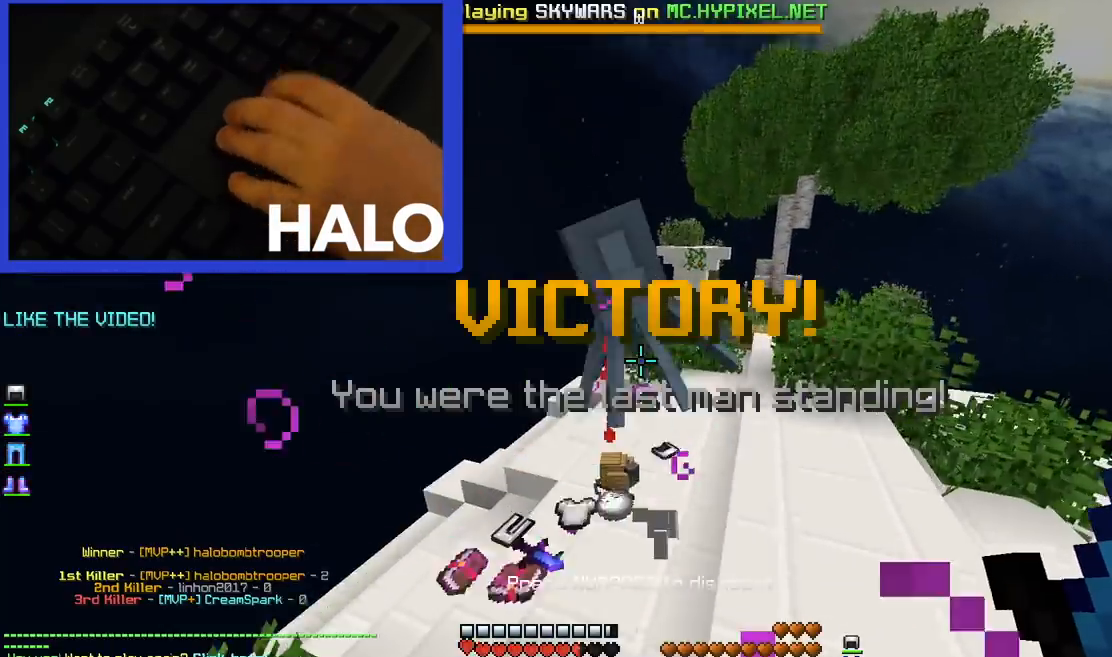
{"keys": ["up"], "mouse": [], "events": [[160, "up", "down"]]}
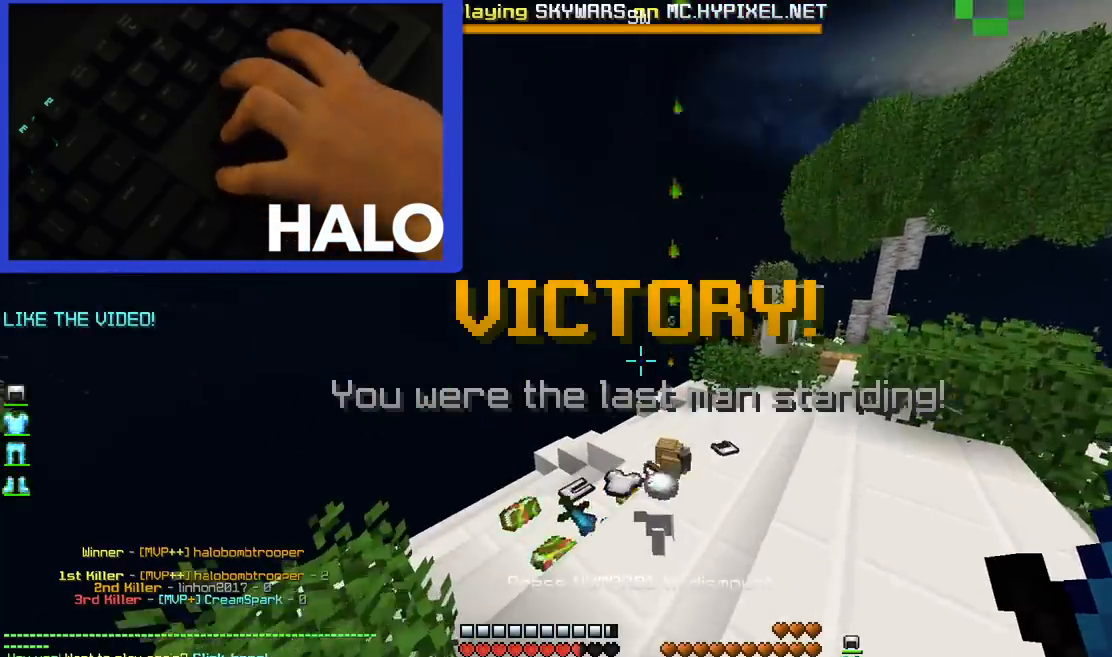
{"keys": ["up"], "mouse": [], "events": []}
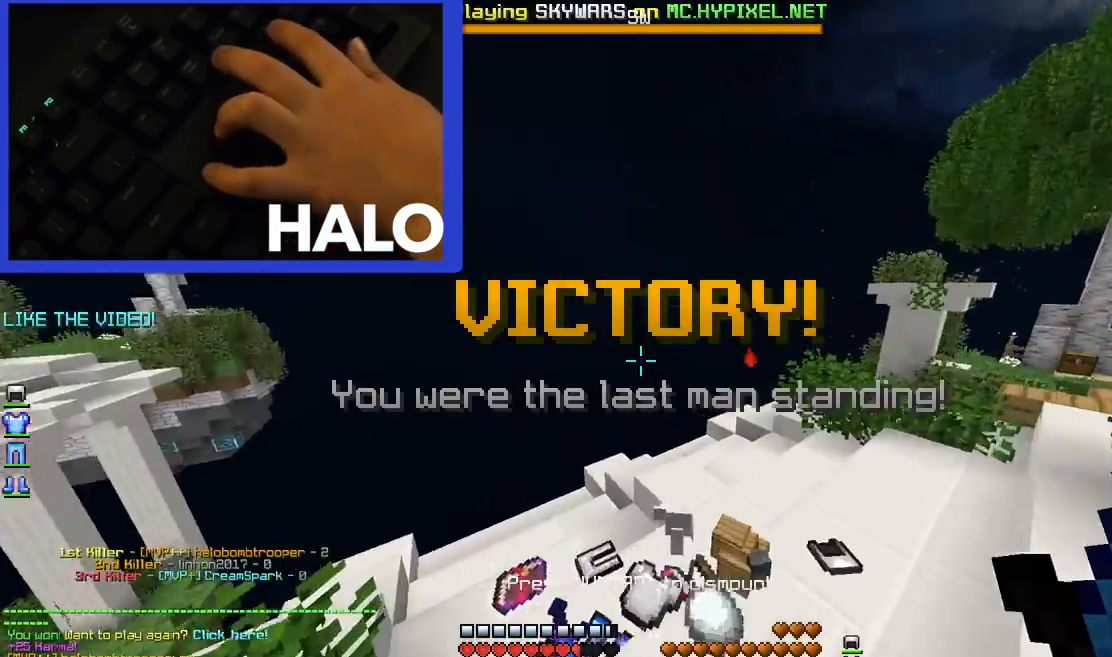
{"keys": ["up"], "mouse": [], "events": []}
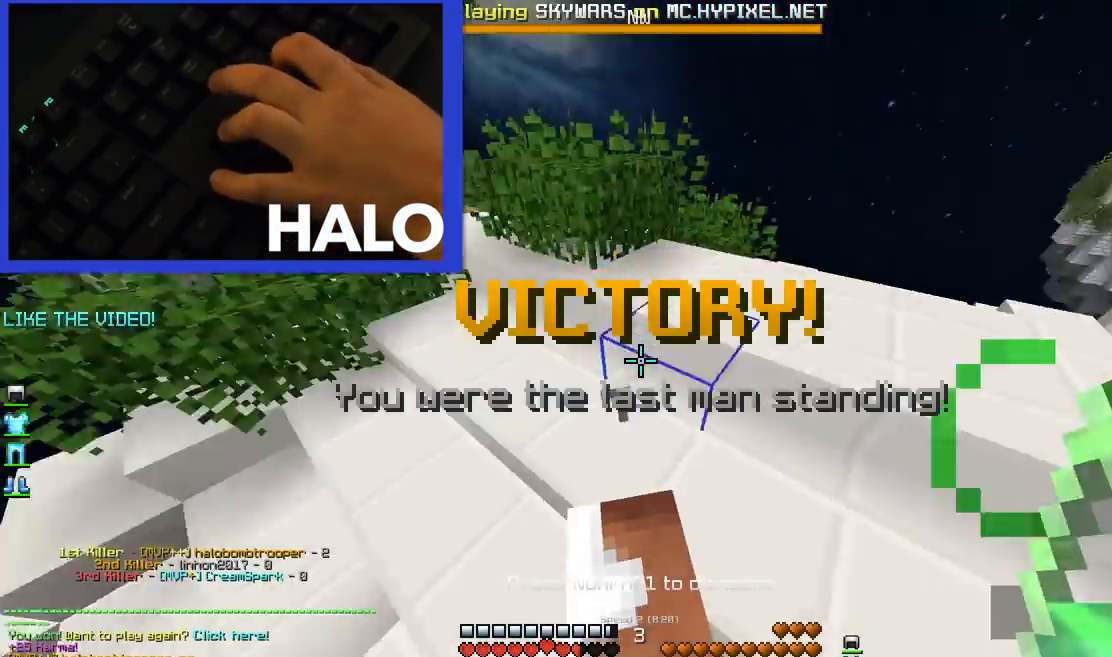
{"keys": ["up"], "mouse": [], "events": [[280, "mouse_left", "down"], [280, "mouse_right", "down"], [360, "mouse_left", "up"], [400, "mouse_right", "up"]]}
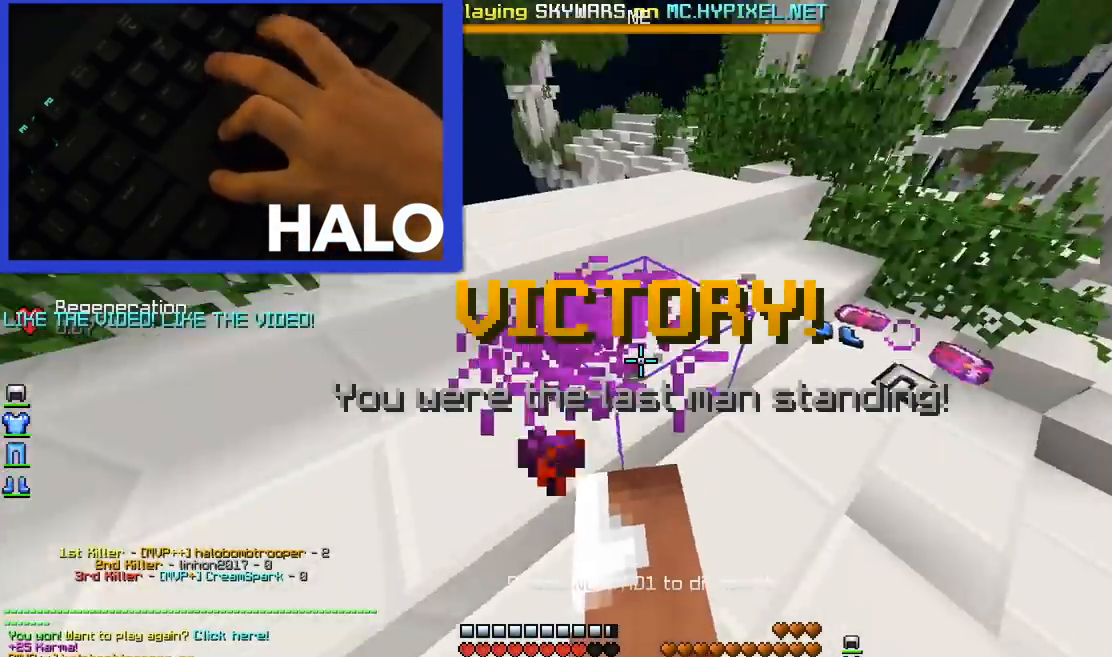
{"keys": ["up"], "mouse": [], "events": []}
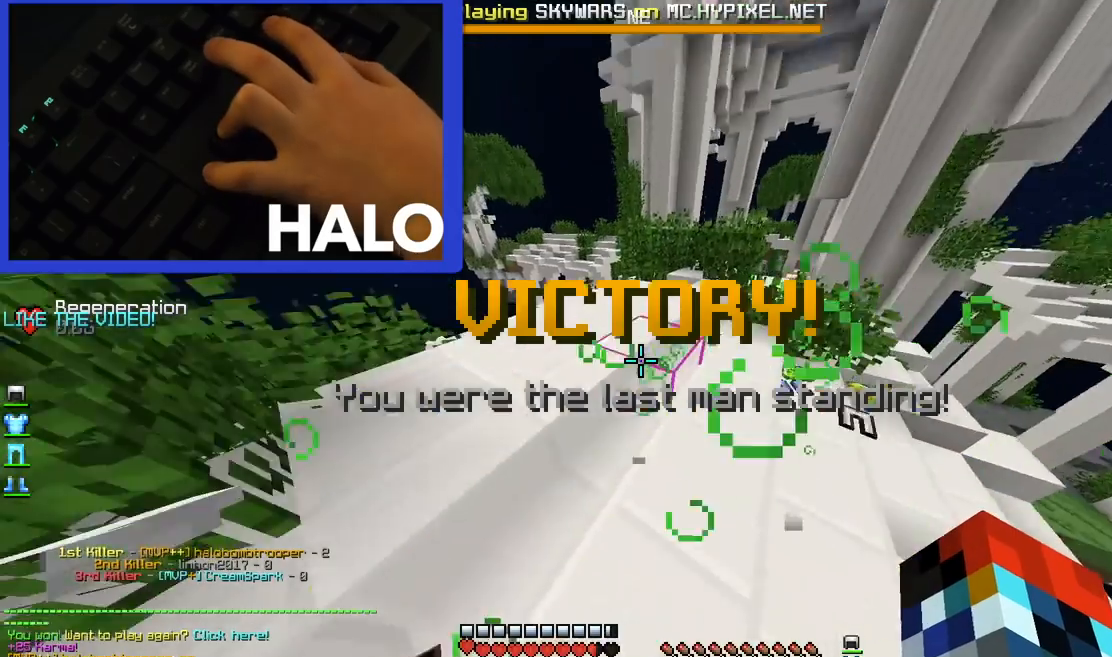
{"keys": ["up"], "mouse": [], "events": [[160, "space", "down"], [440, "space", "up"]]}